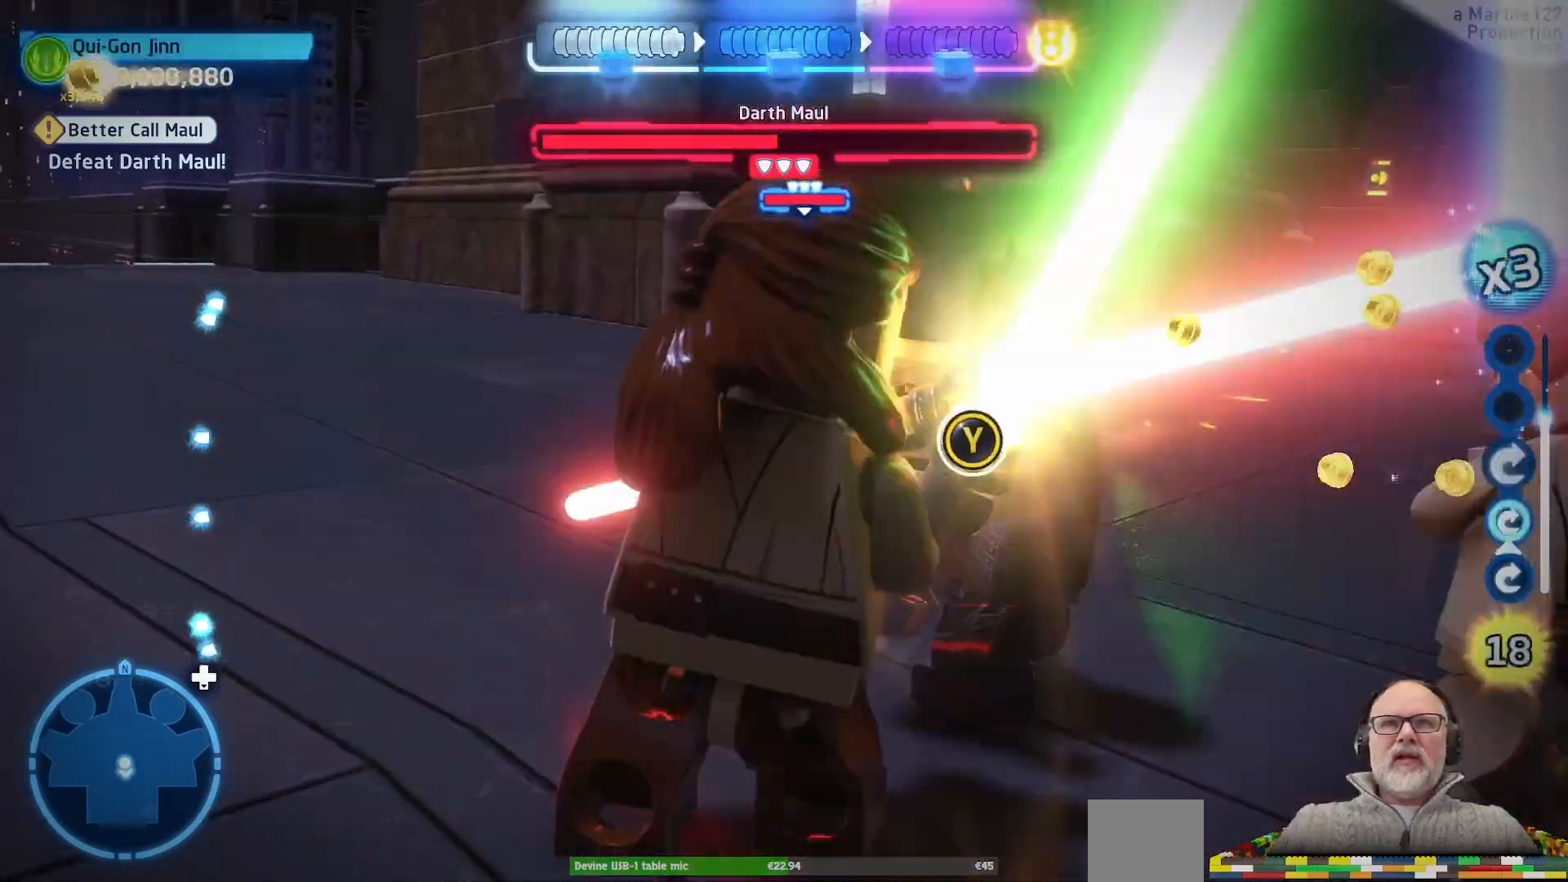
Gameplay with a controller (Xbox layout); each line is a JSON object with the inputs held at the frame after it. "events" lists button and stick changes between this image and that frame as [ms after this image, input, new state], when the widget could be followed in between. Not read: L2 L3 R2 R3.
{"buttons": [], "left_stick": "center", "right_stick": "center", "events": [[100, "Y", "down"], [167, "Y", "up"], [267, "Y", "down"], [333, "Y", "up"], [433, "Y", "down"], [500, "Y", "up"]]}
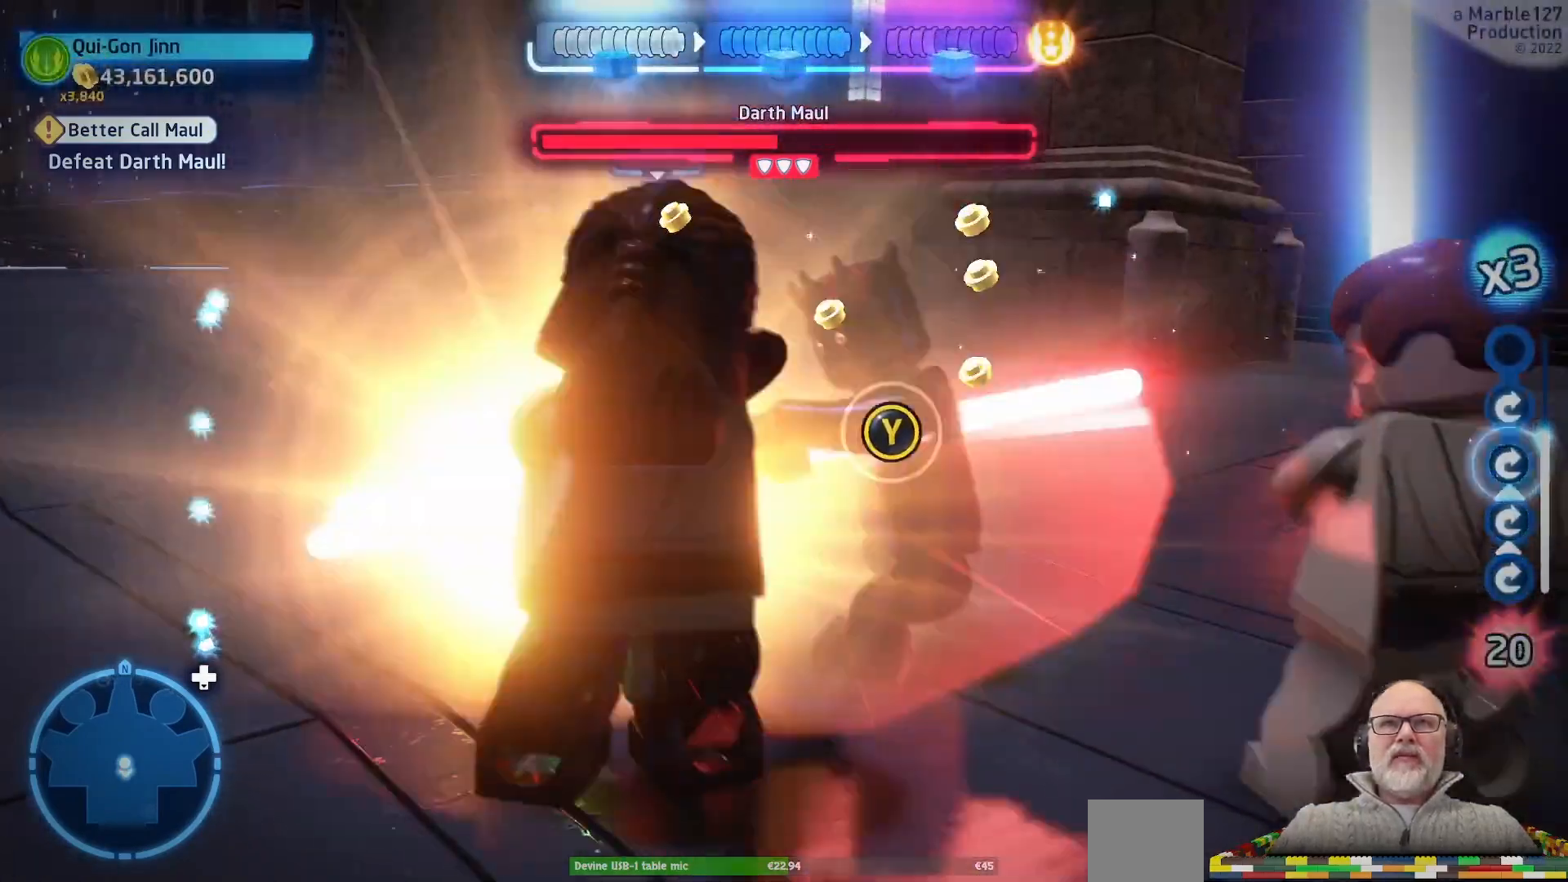
{"buttons": [], "left_stick": "center", "right_stick": "center", "events": [[100, "Y", "down"], [167, "Y", "up"], [267, "Y", "down"], [300, "Y", "up"], [400, "Y", "down"], [467, "Y", "up"]]}
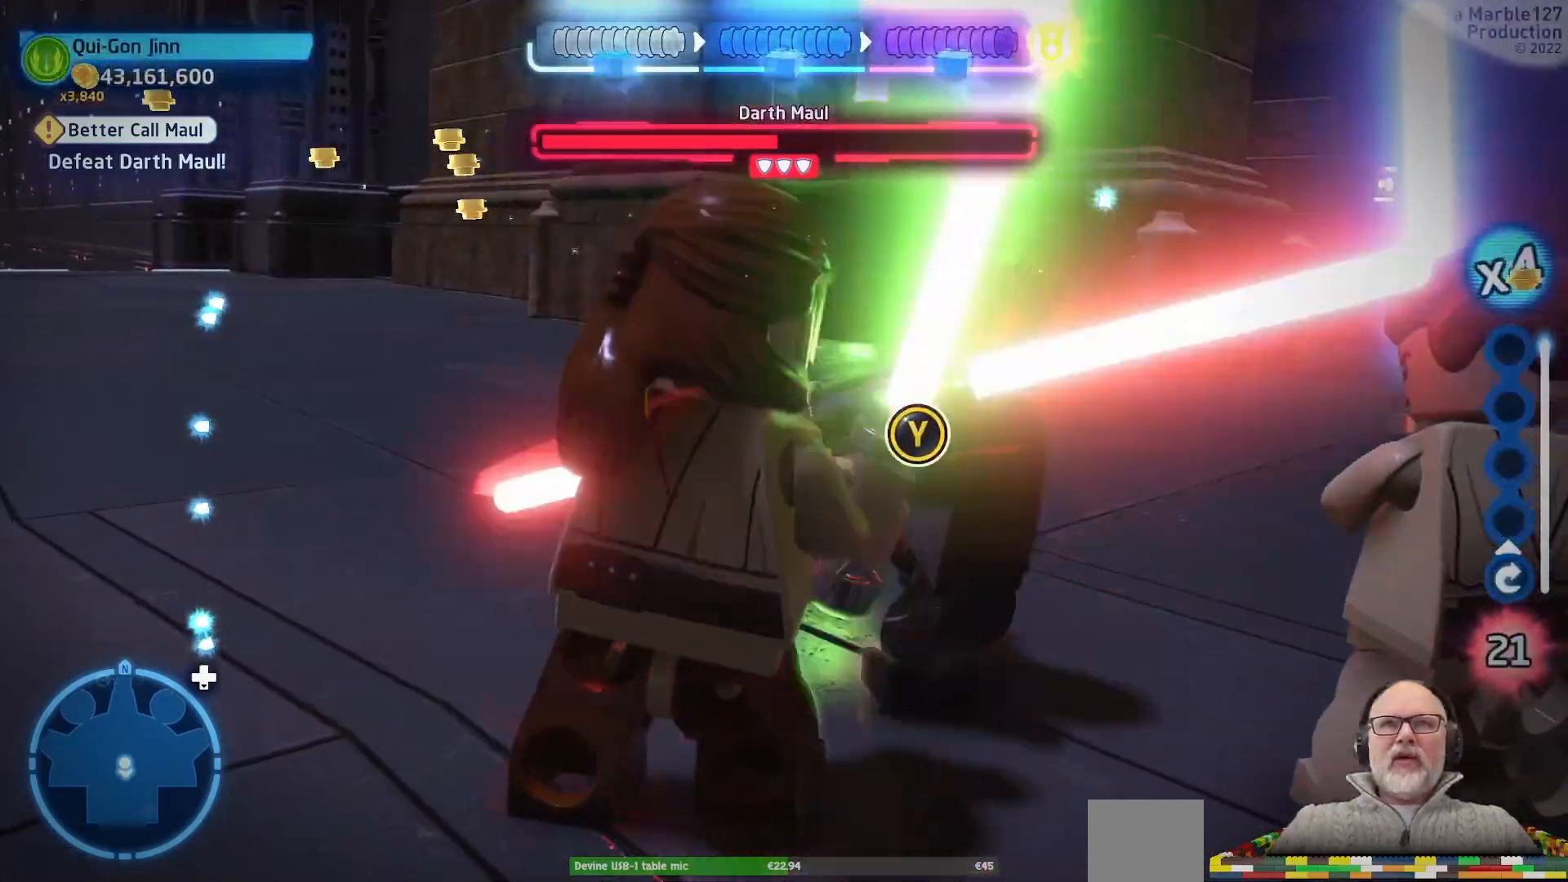
{"buttons": [], "left_stick": "center", "right_stick": "center", "events": [[67, "Y", "down"], [133, "Y", "up"], [233, "Y", "down"], [300, "Y", "up"], [400, "Y", "down"], [467, "Y", "up"]]}
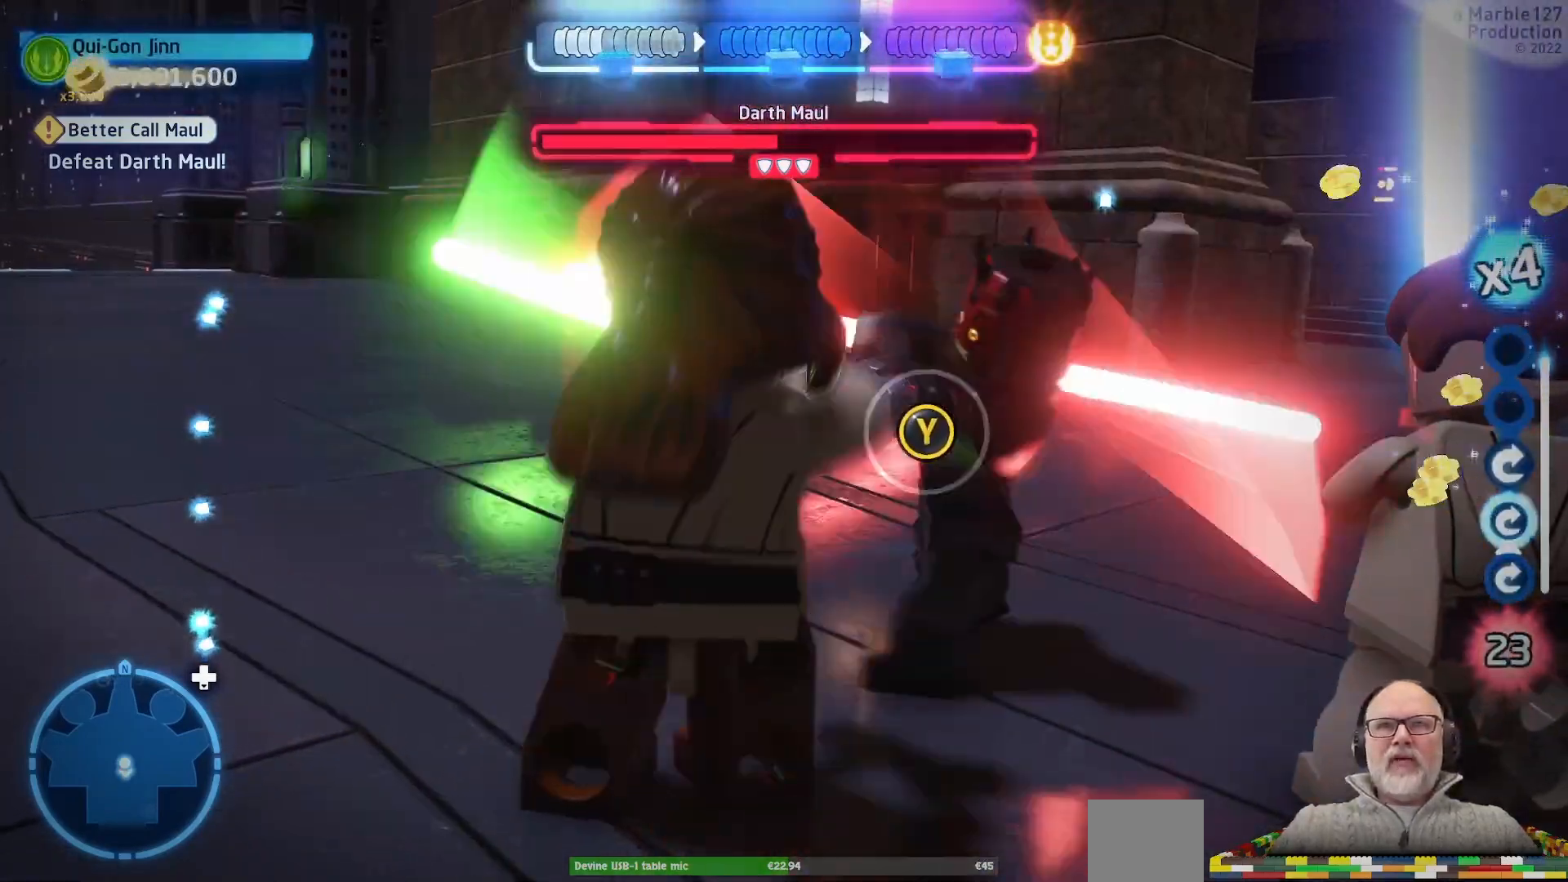
{"buttons": [], "left_stick": "center", "right_stick": "center", "events": [[67, "Y", "down"], [133, "Y", "up"], [233, "Y", "down"], [300, "Y", "up"], [400, "Y", "down"], [467, "Y", "up"]]}
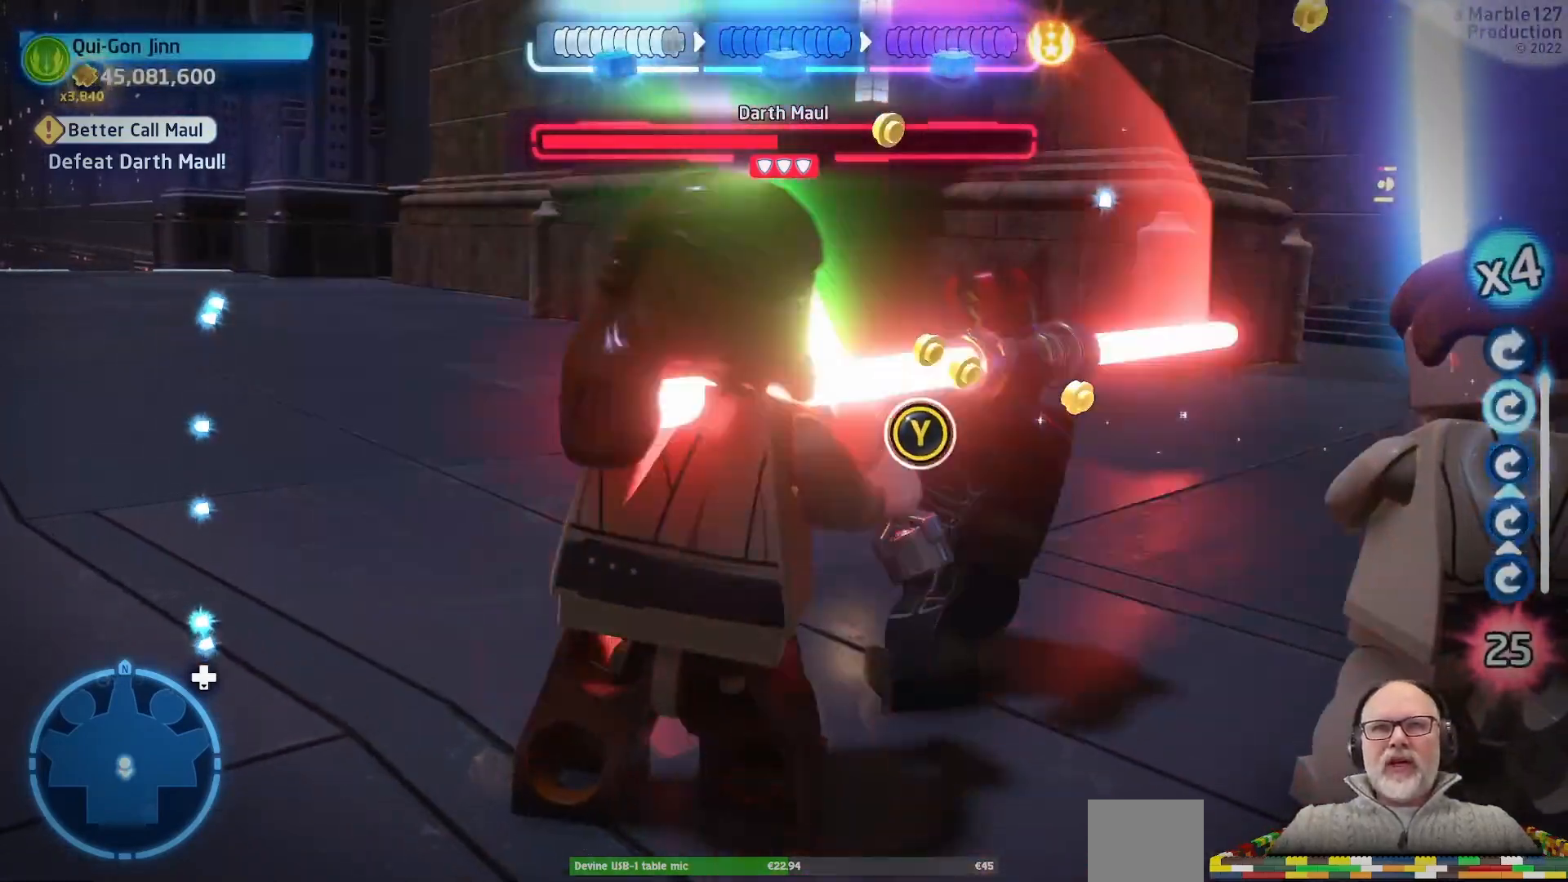
{"buttons": [], "left_stick": "center", "right_stick": "center", "events": [[67, "Y", "down"], [133, "Y", "up"], [200, "Y", "down"], [300, "Y", "up"], [400, "Y", "down"], [467, "Y", "up"]]}
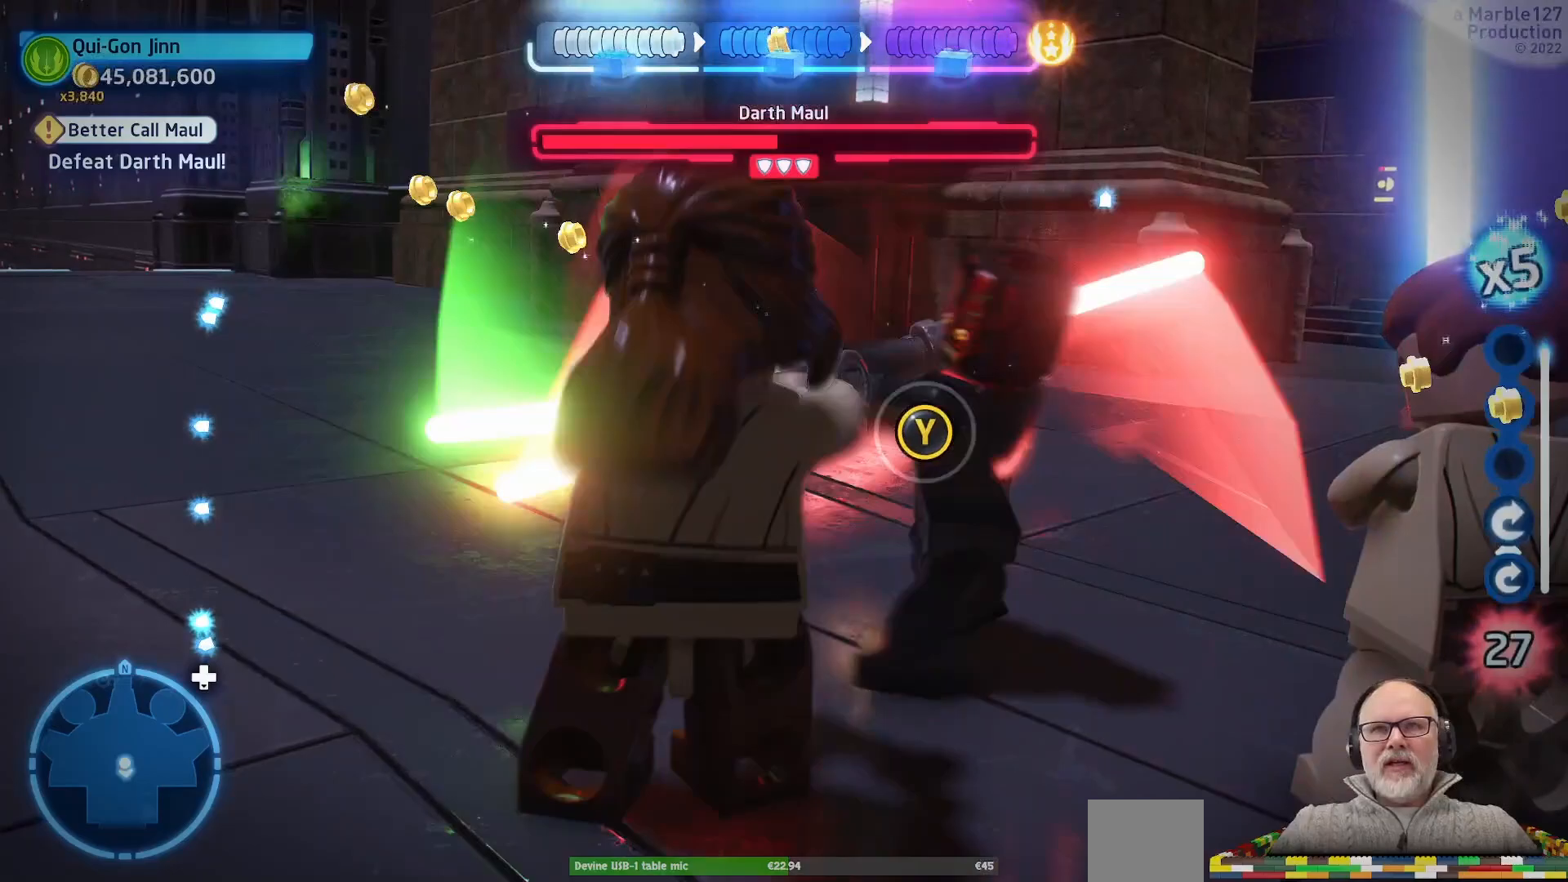
{"buttons": [], "left_stick": "center", "right_stick": "center", "events": [[67, "Y", "down"], [100, "Y", "up"], [233, "Y", "down"], [267, "Y", "up"], [400, "Y", "down"], [467, "Y", "up"]]}
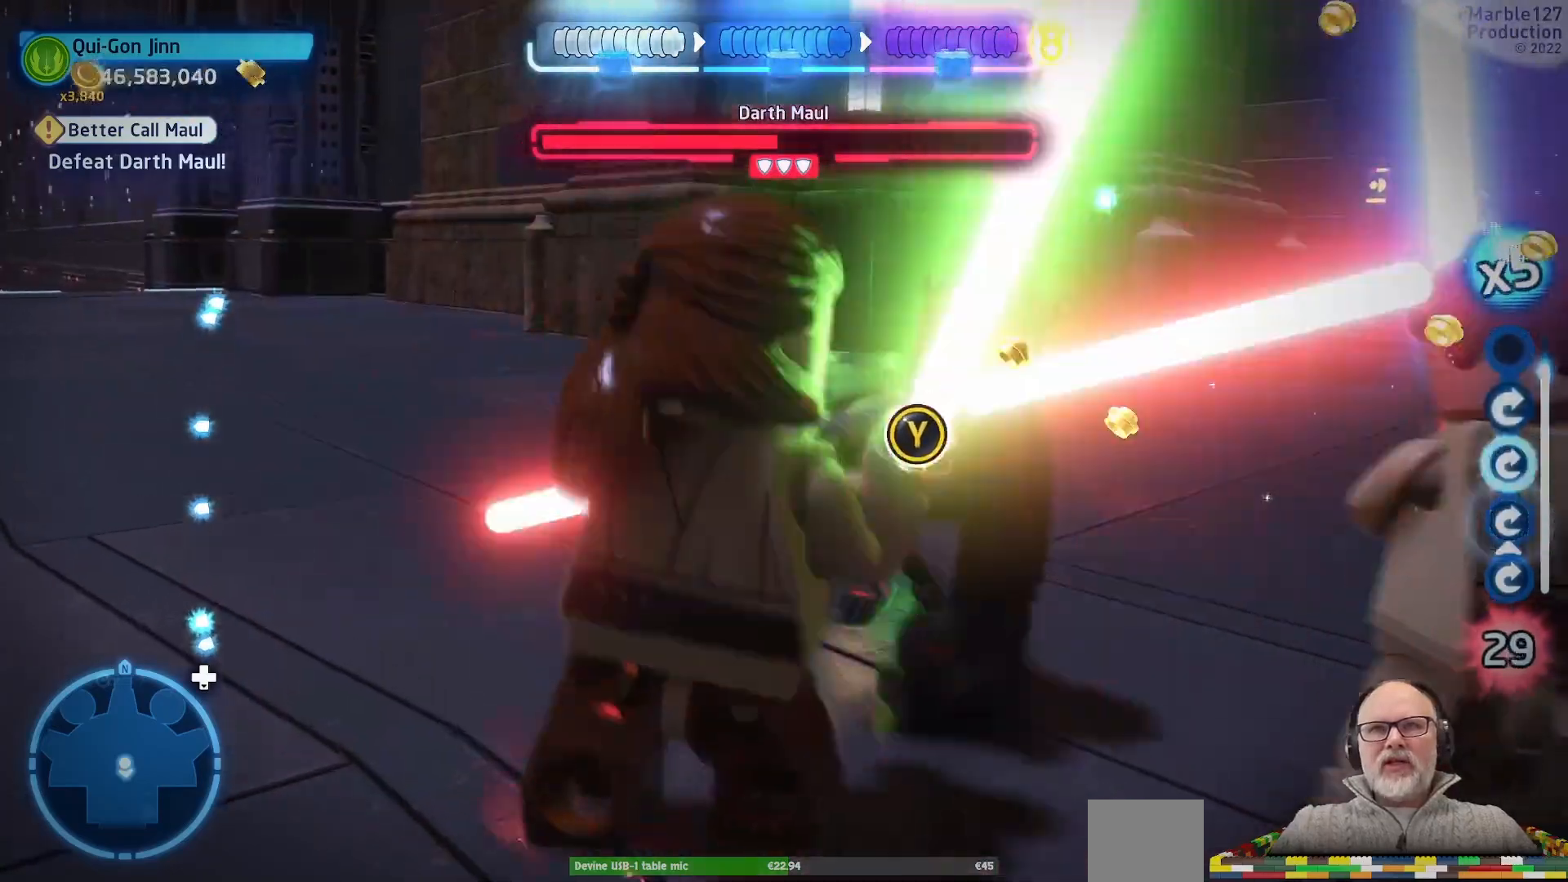
{"buttons": [], "left_stick": "center", "right_stick": "center", "events": [[33, "DPAD_RIGHT", "down"], [67, "Y", "down"], [100, "DPAD_RIGHT", "up"], [100, "Y", "up"], [233, "Y", "down"], [267, "Y", "up"], [367, "Y", "down"], [433, "Y", "up"]]}
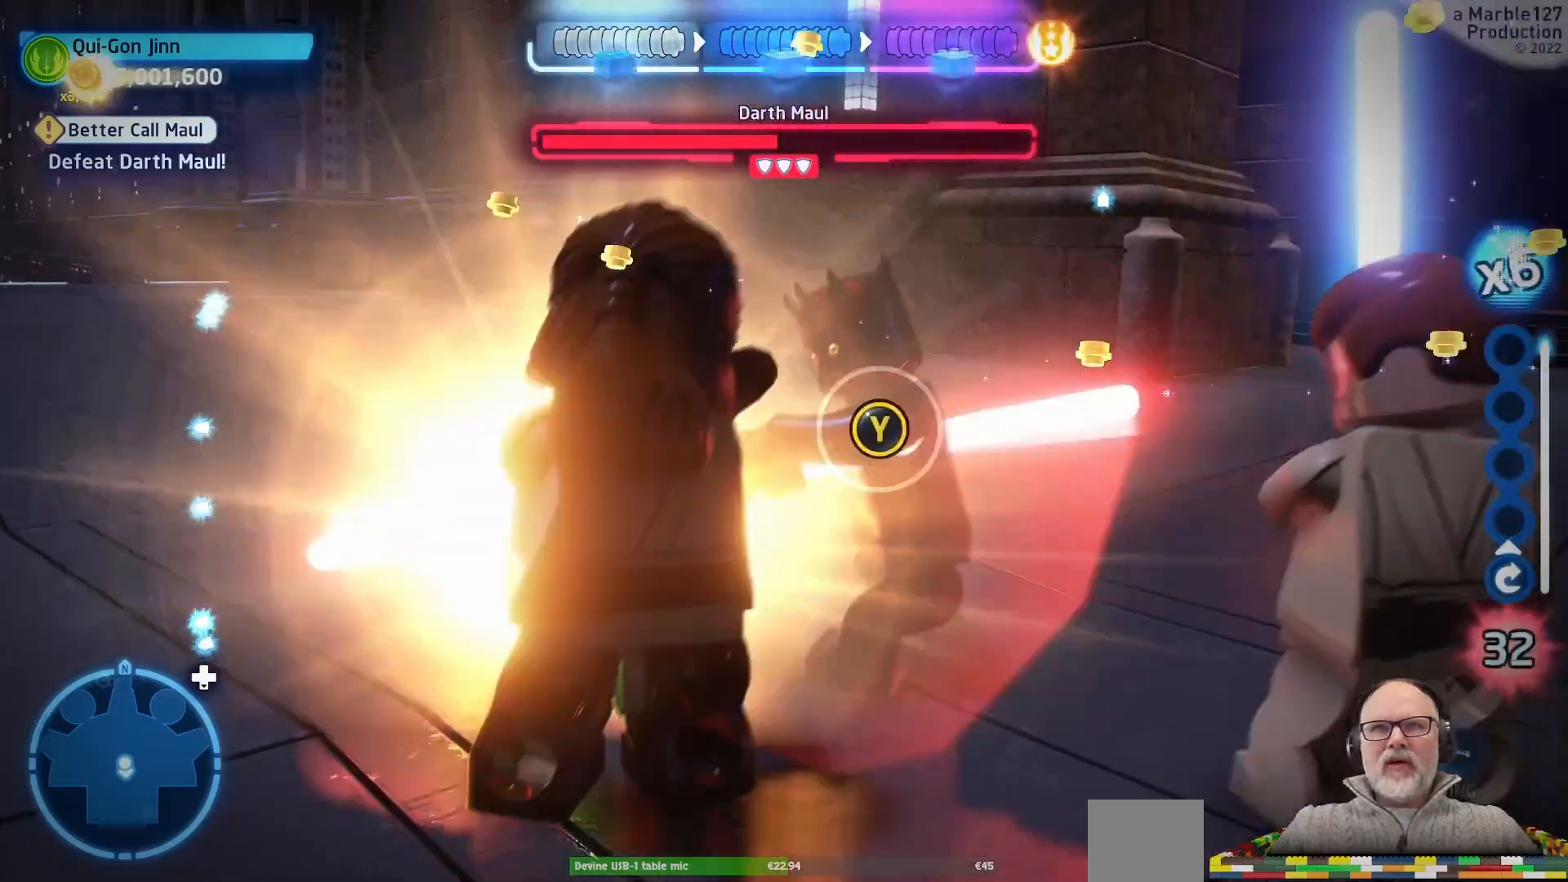
{"buttons": [], "left_stick": "center", "right_stick": "center", "events": [[67, "Y", "down"], [100, "Y", "up"], [200, "Y", "down"], [267, "Y", "up"], [367, "Y", "down"], [433, "Y", "up"]]}
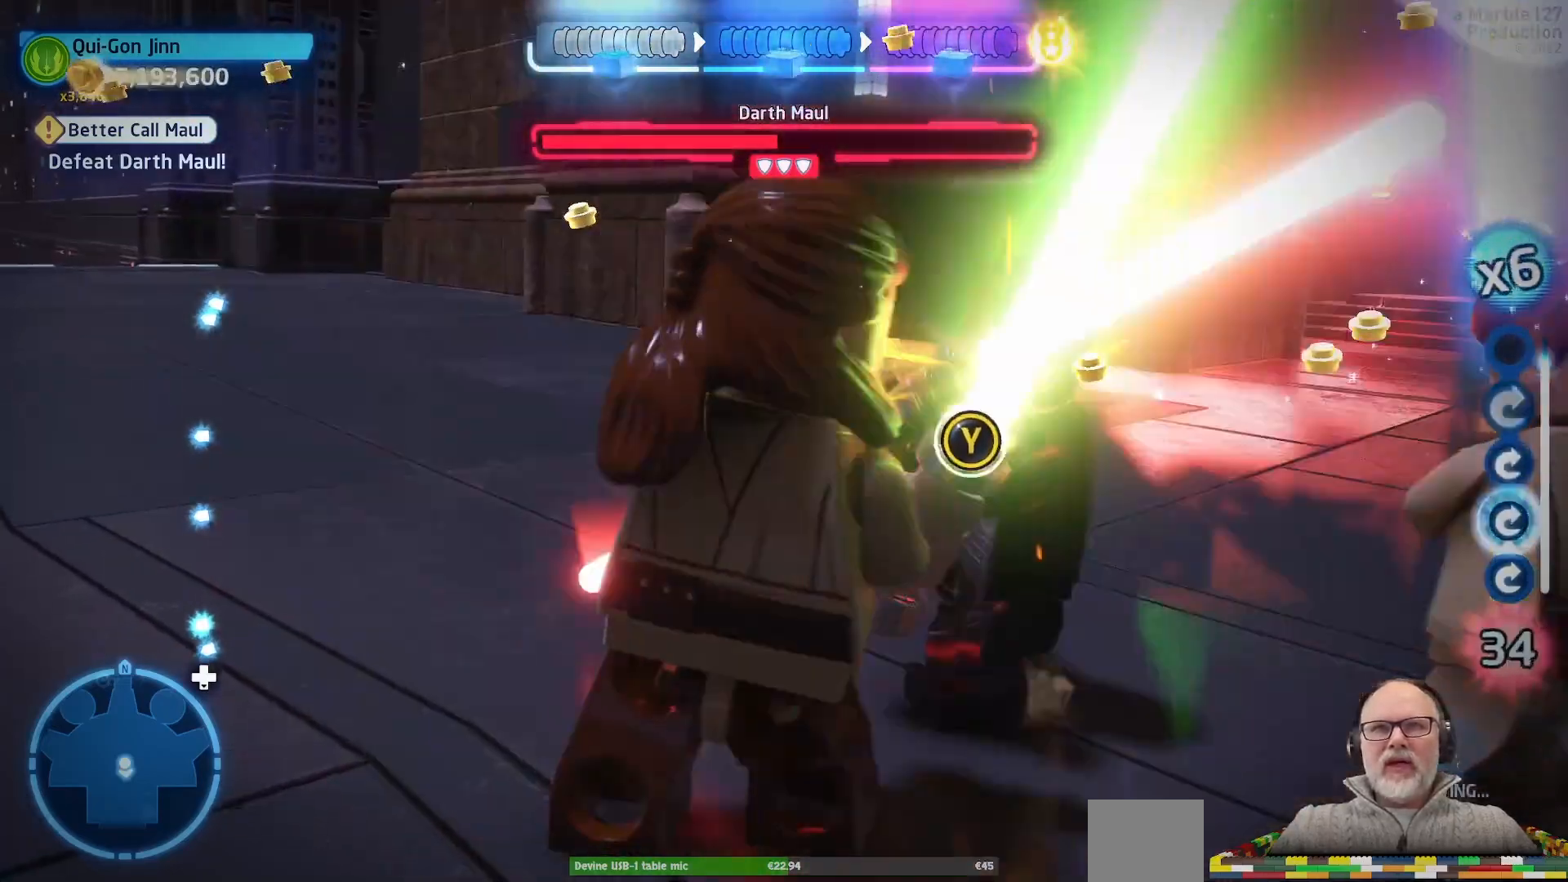
{"buttons": [], "left_stick": "center", "right_stick": "center", "events": [[33, "Y", "down"], [100, "Y", "up"], [233, "Y", "down"], [300, "Y", "up"], [400, "Y", "down"], [467, "Y", "up"]]}
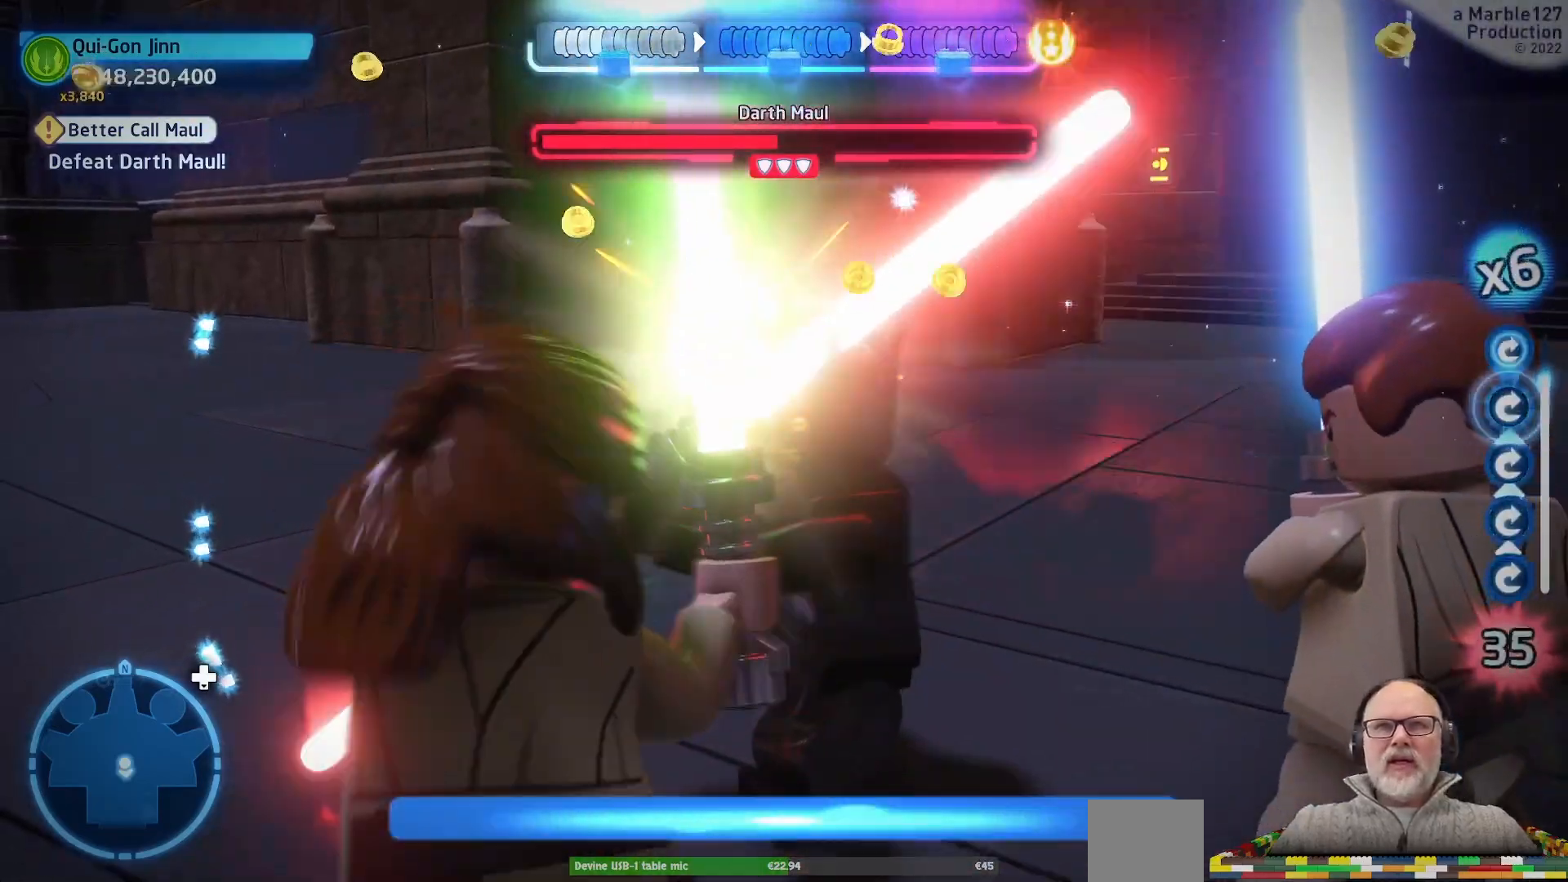
{"buttons": ["L1"], "left_stick": "center", "right_stick": "center", "events": [[67, "Y", "down"], [133, "Y", "up"], [233, "Y", "down"], [333, "Y", "up"], [400, "Y", "down"], [467, "L1", "down"], [467, "Y", "up"]]}
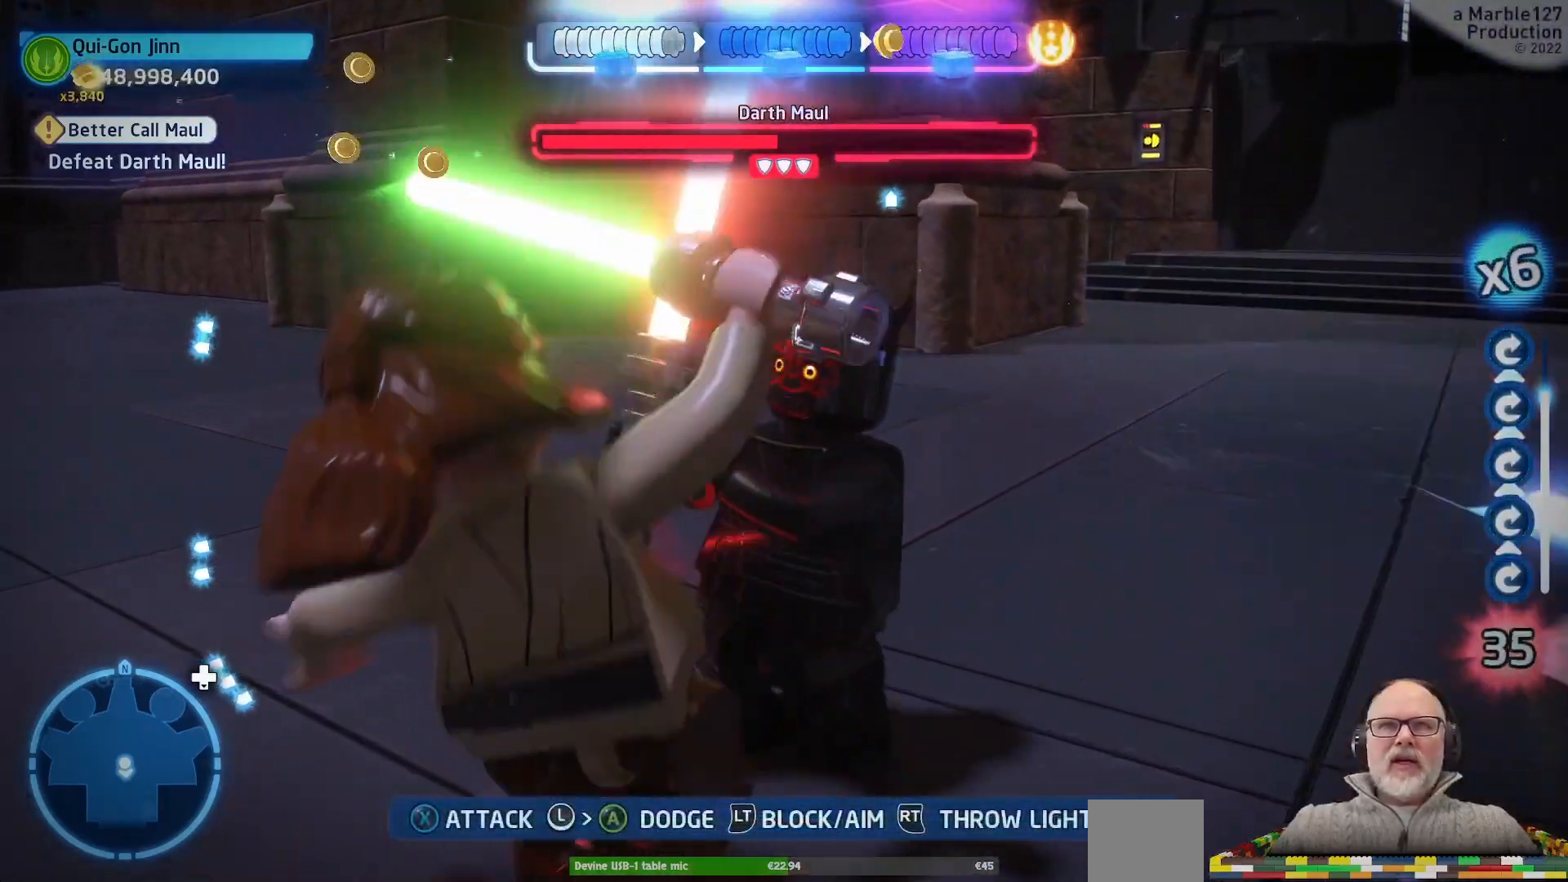
{"buttons": ["L1"], "left_stick": "right", "right_stick": "center"}
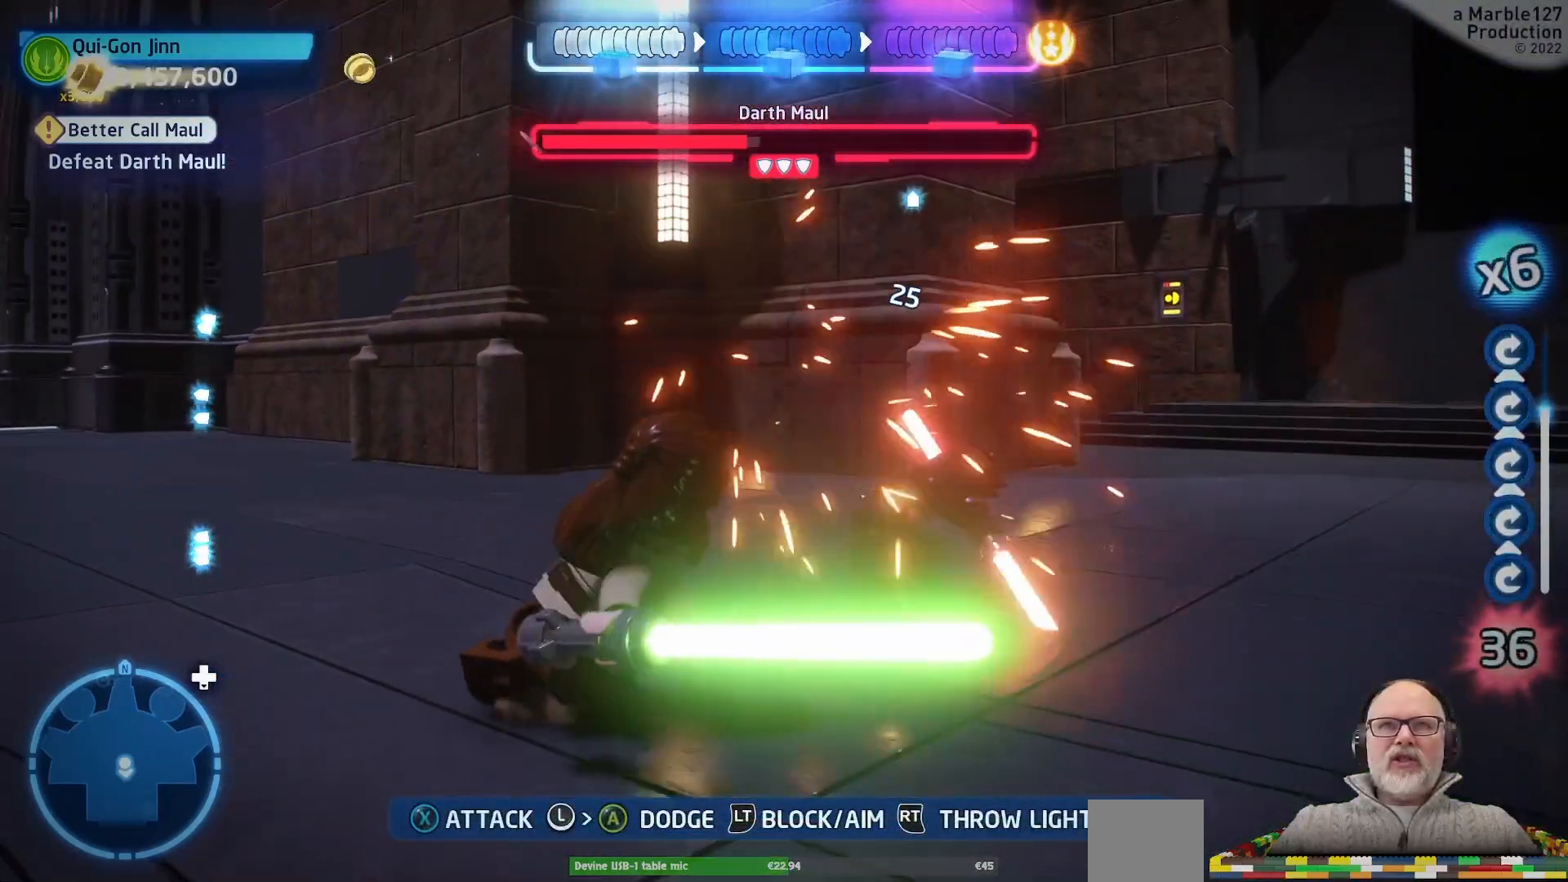
{"buttons": ["L1"], "left_stick": "up-left", "right_stick": "center", "events": [[133, "left_stick", "center"], [500, "left_stick", "up-left"]]}
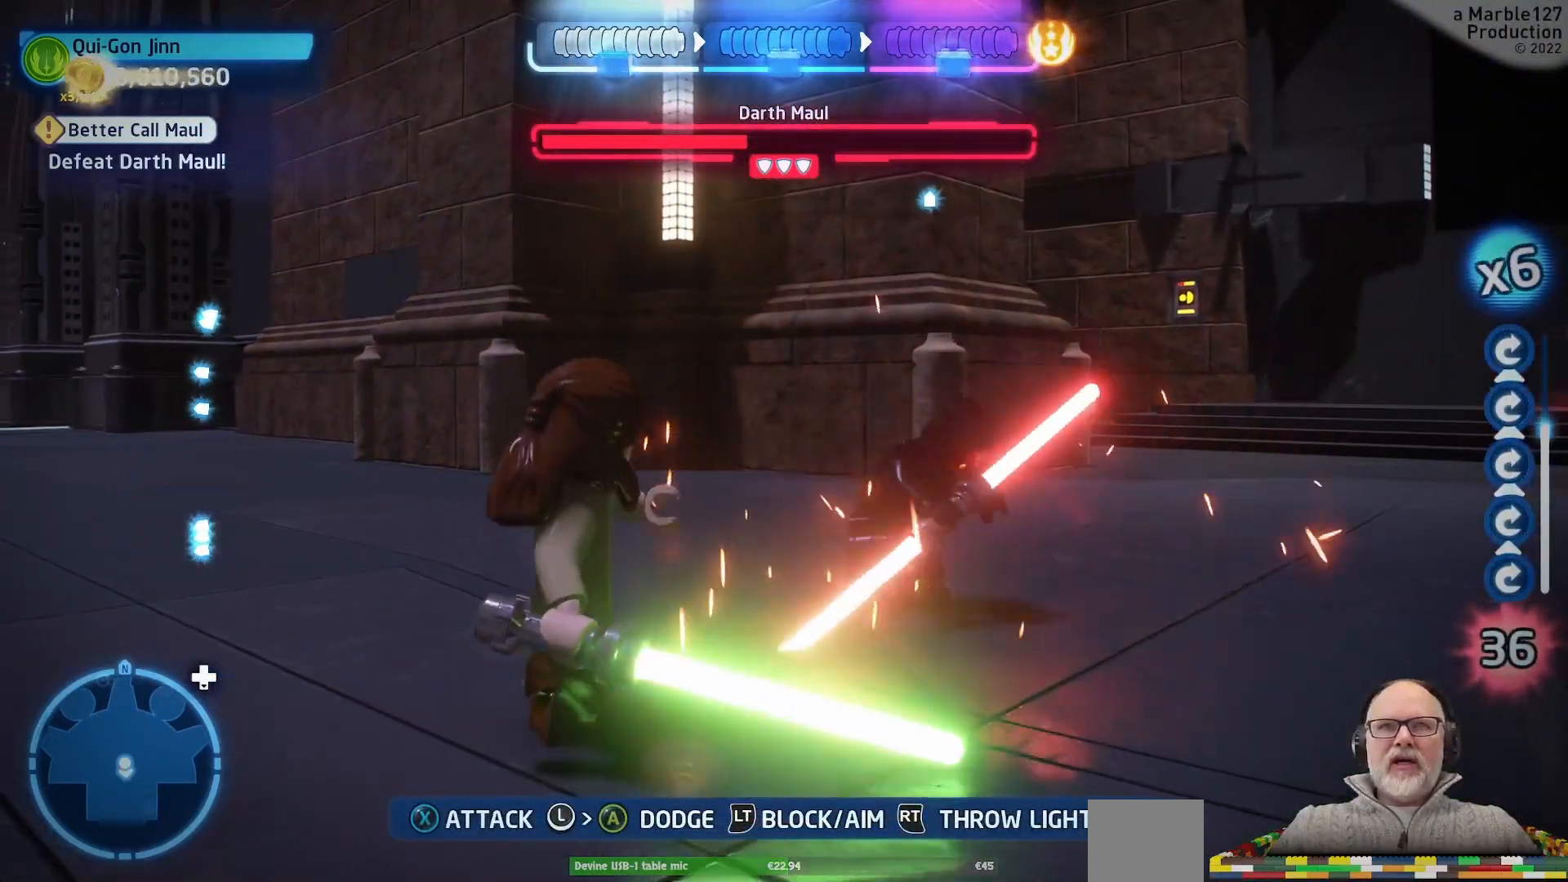
{"buttons": ["L1"], "left_stick": "left", "right_stick": "center", "events": [[267, "left_stick", "left"]]}
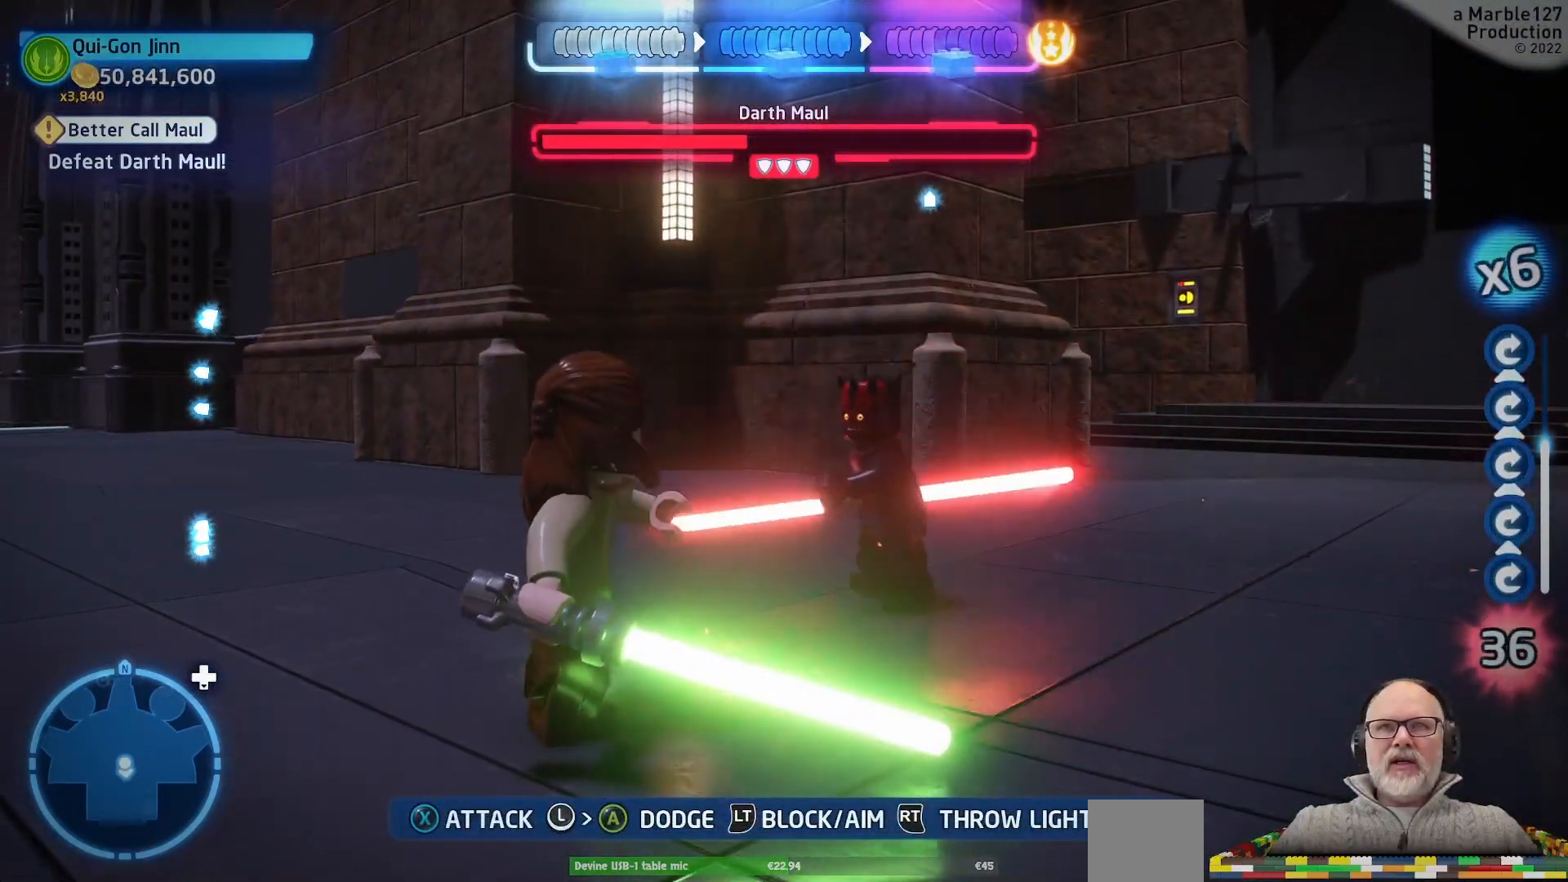
{"buttons": ["L1"], "left_stick": "up-left", "right_stick": "center", "events": [[167, "left_stick", "up-left"], [300, "A", "down"], [433, "A", "up"]]}
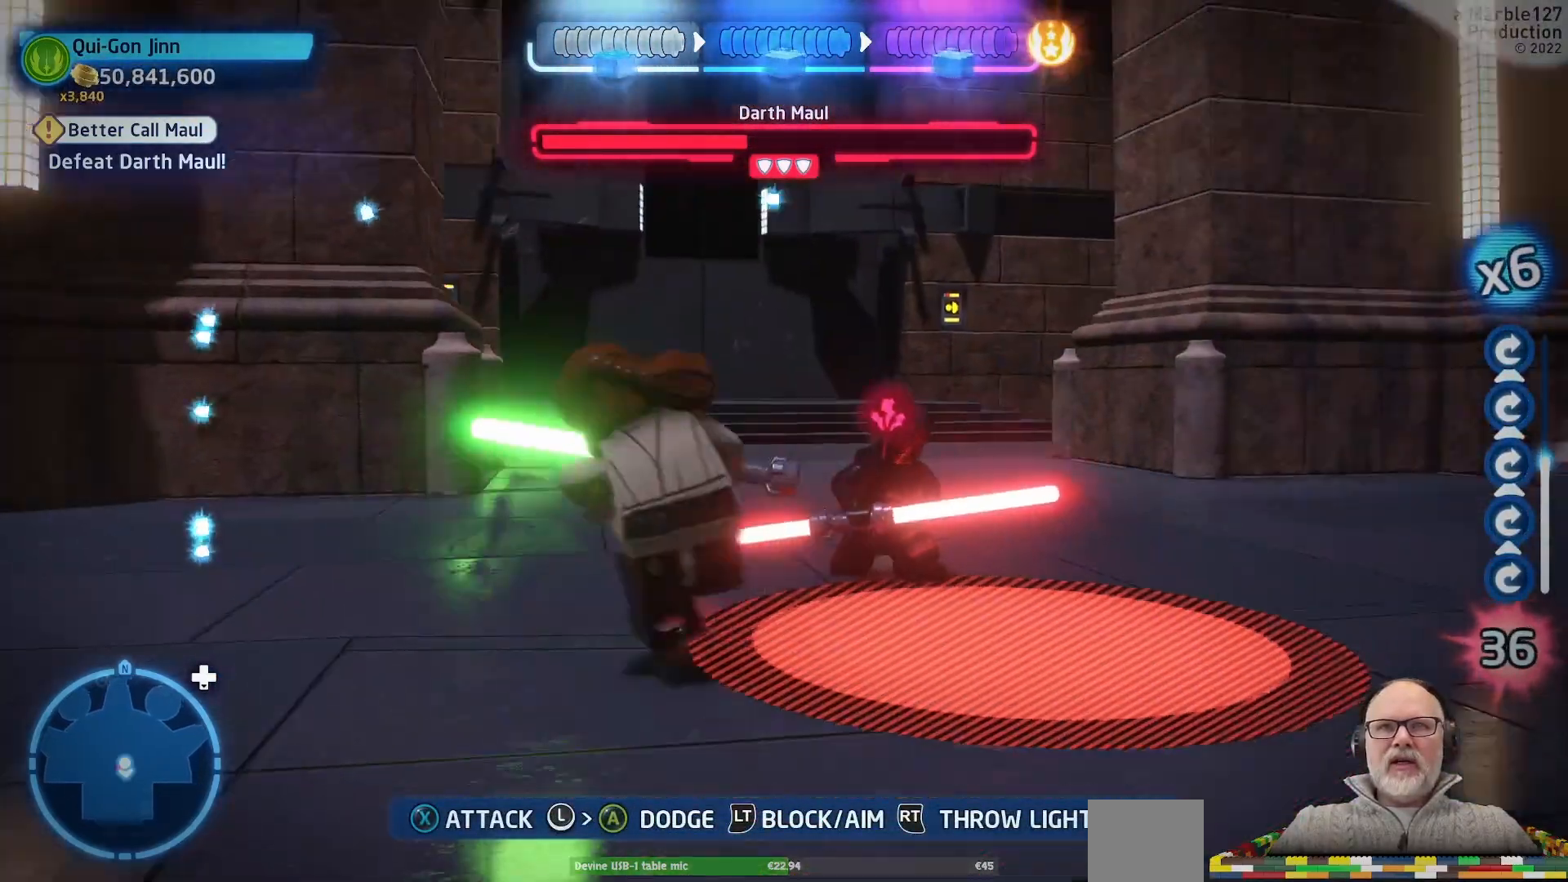
{"buttons": ["L1"], "left_stick": "up", "right_stick": "center"}
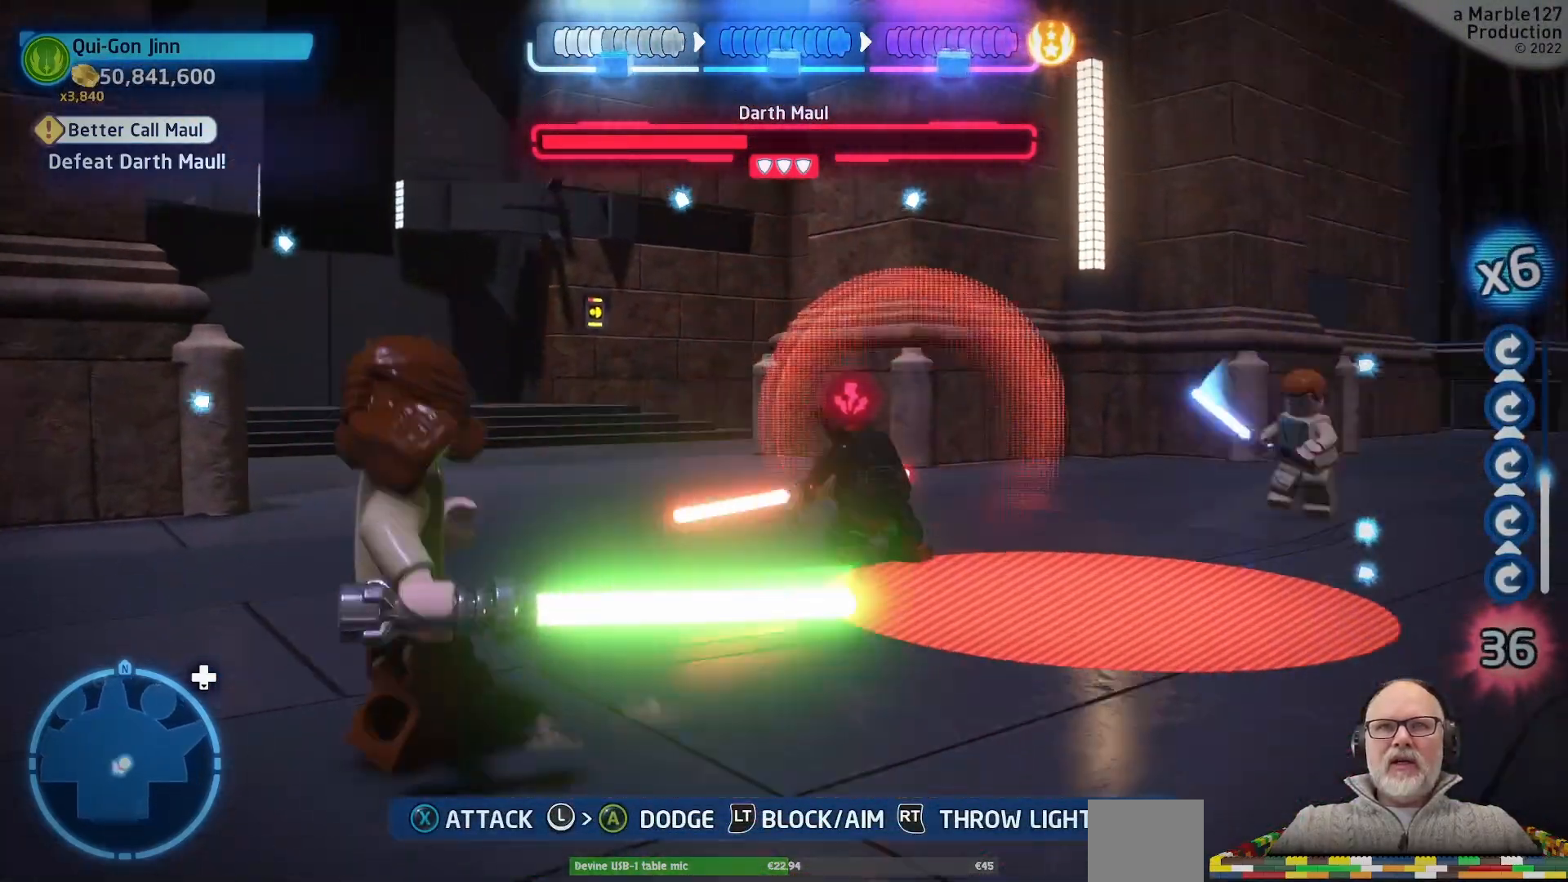
{"buttons": ["L1"], "left_stick": "up", "right_stick": "center", "events": [[267, "A", "down"], [400, "A", "up"]]}
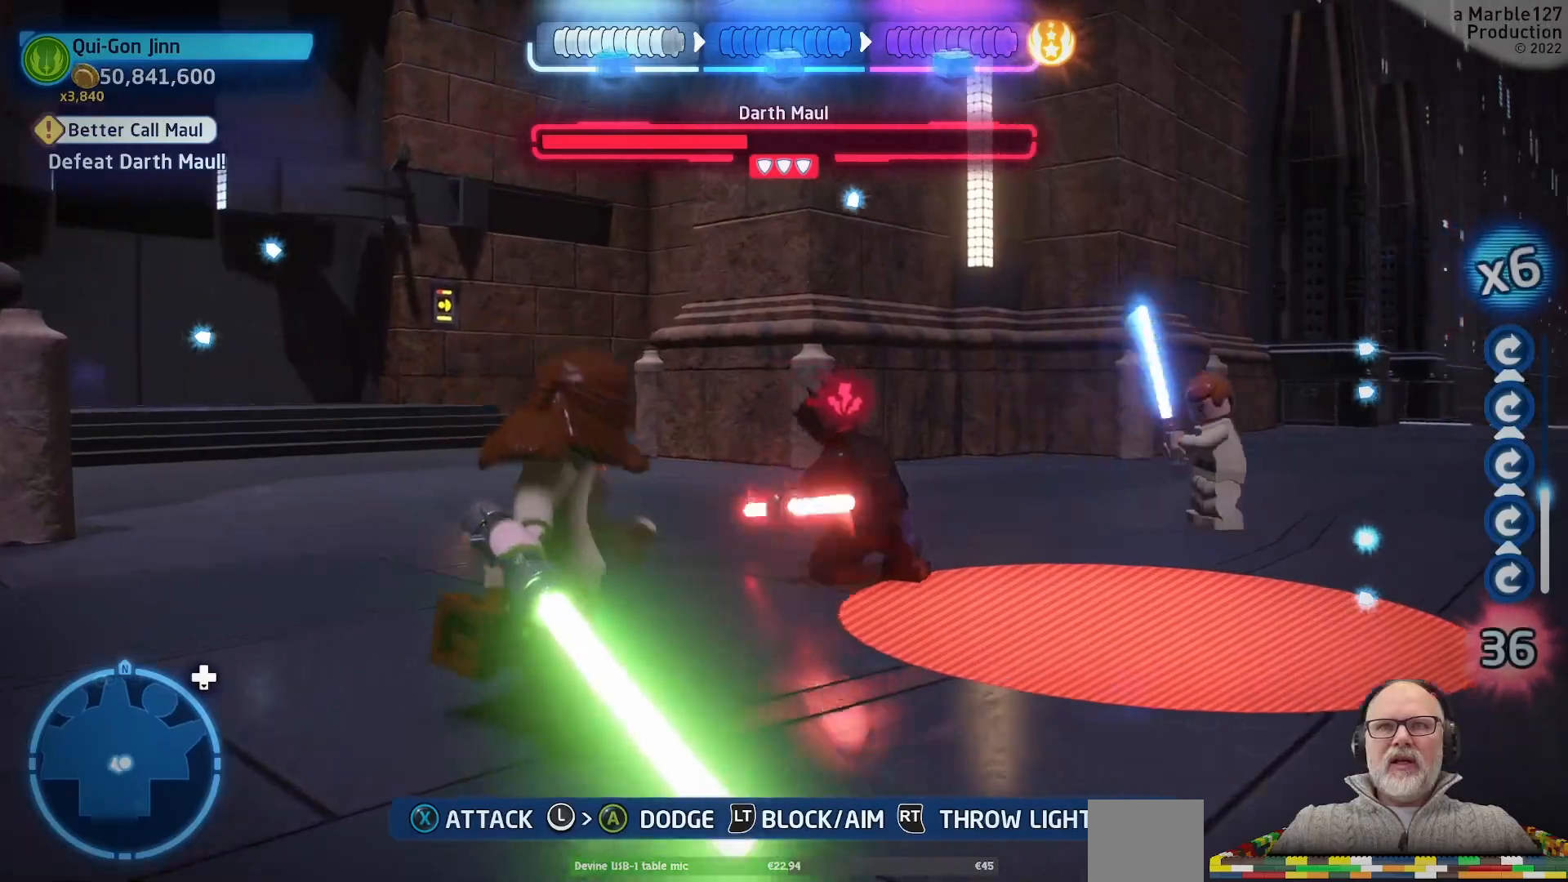
{"buttons": ["L1"], "left_stick": "down", "right_stick": "center", "events": [[267, "left_stick", "left"], [367, "left_stick", "down-left"], [467, "left_stick", "down"]]}
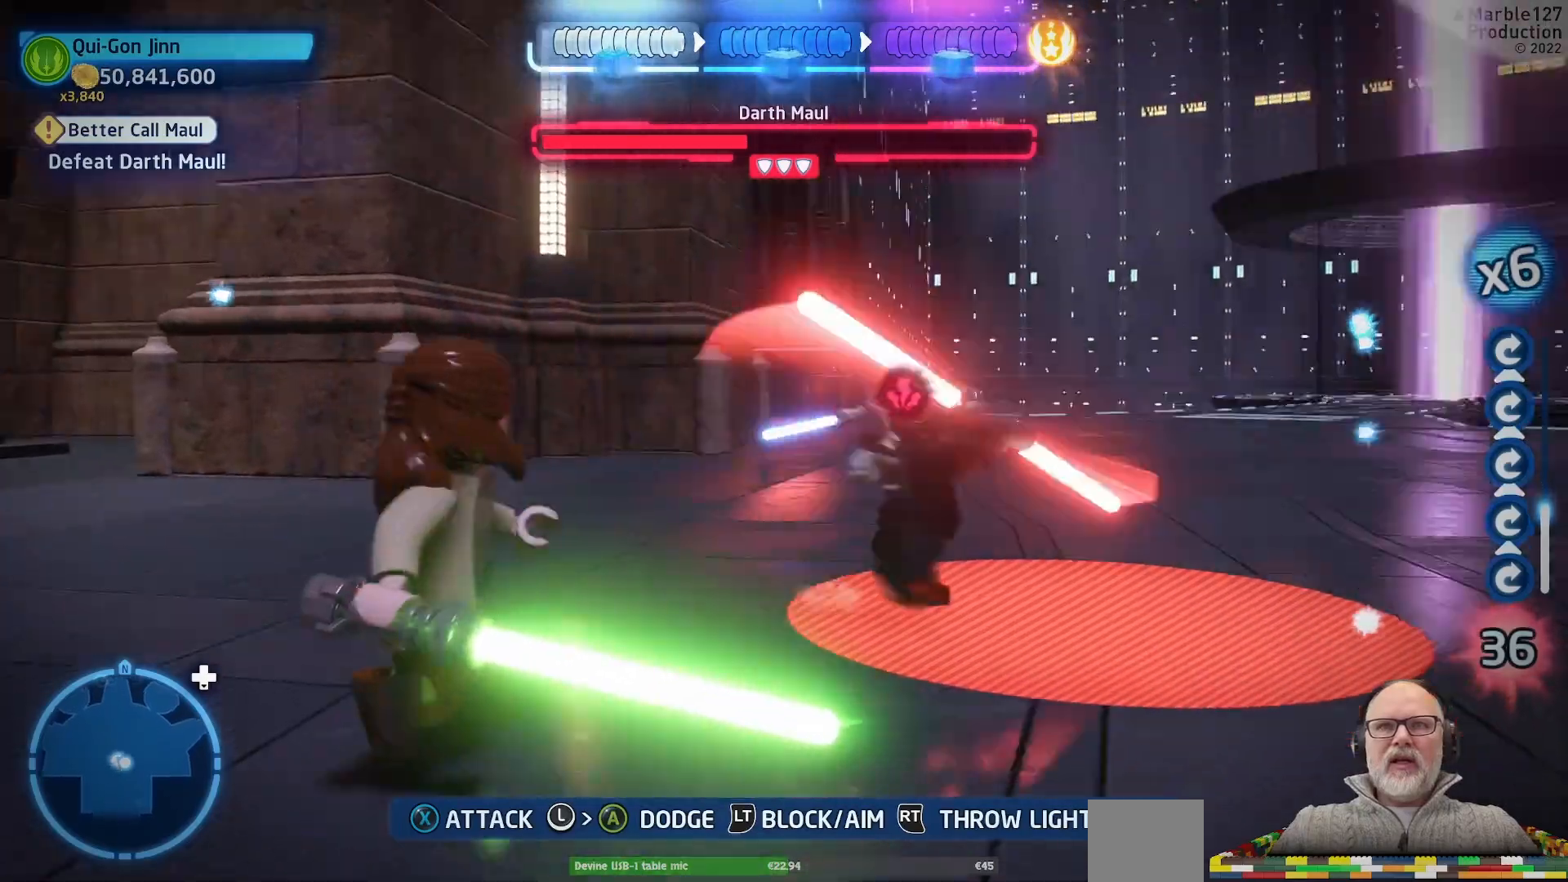
{"buttons": ["L1"], "left_stick": "up-right", "right_stick": "center"}
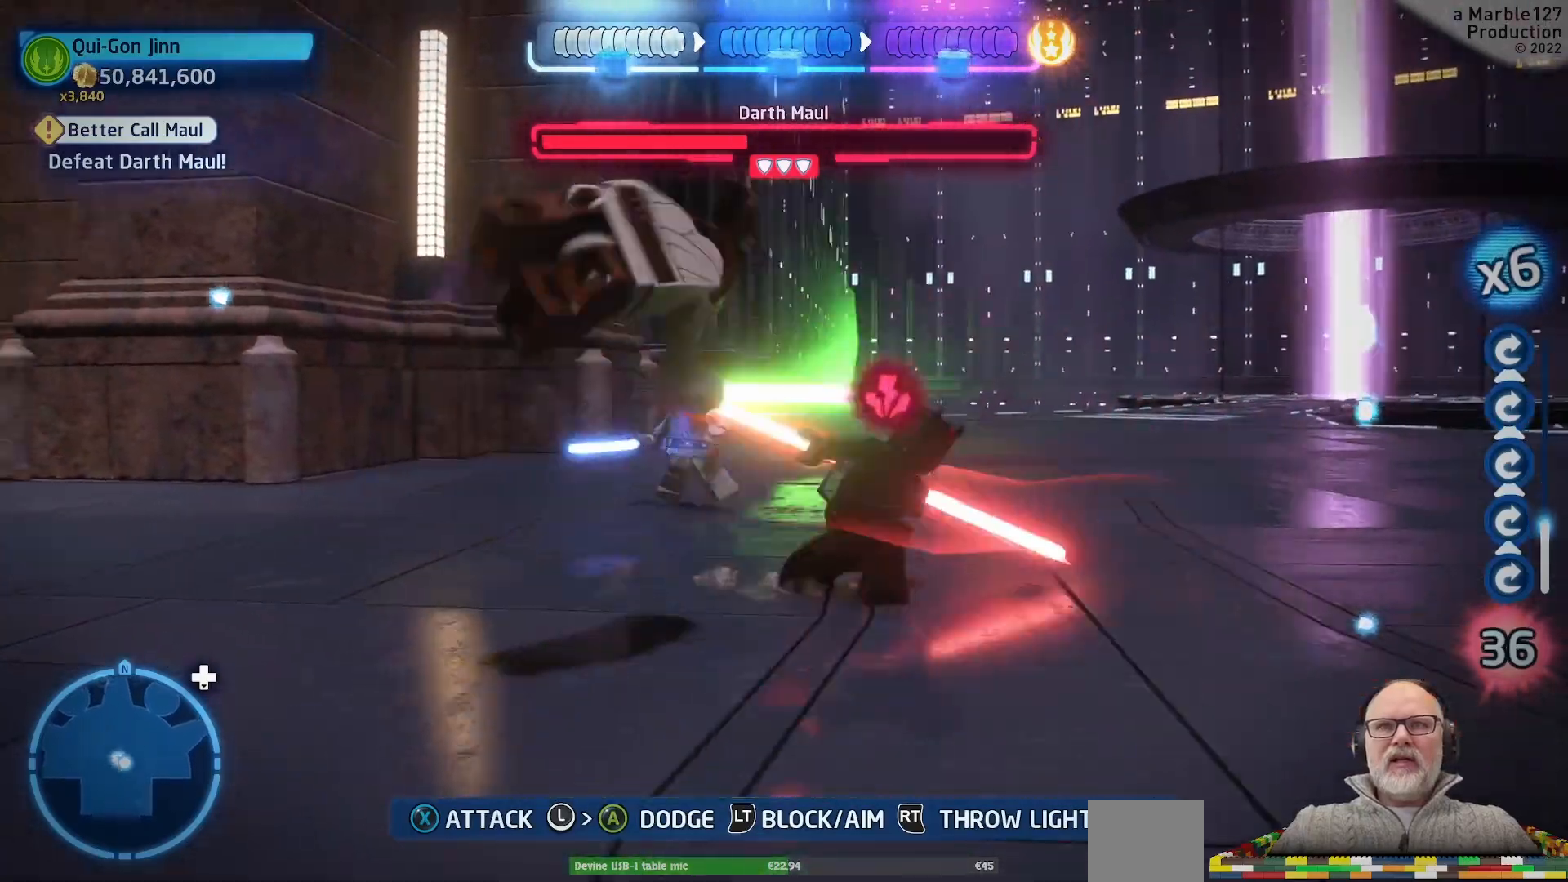
{"buttons": ["L1"], "left_stick": "up-right", "right_stick": "center", "events": [[67, "X", "down"], [167, "X", "up"], [267, "X", "down"], [333, "X", "up"], [433, "X", "down"], [500, "X", "up"]]}
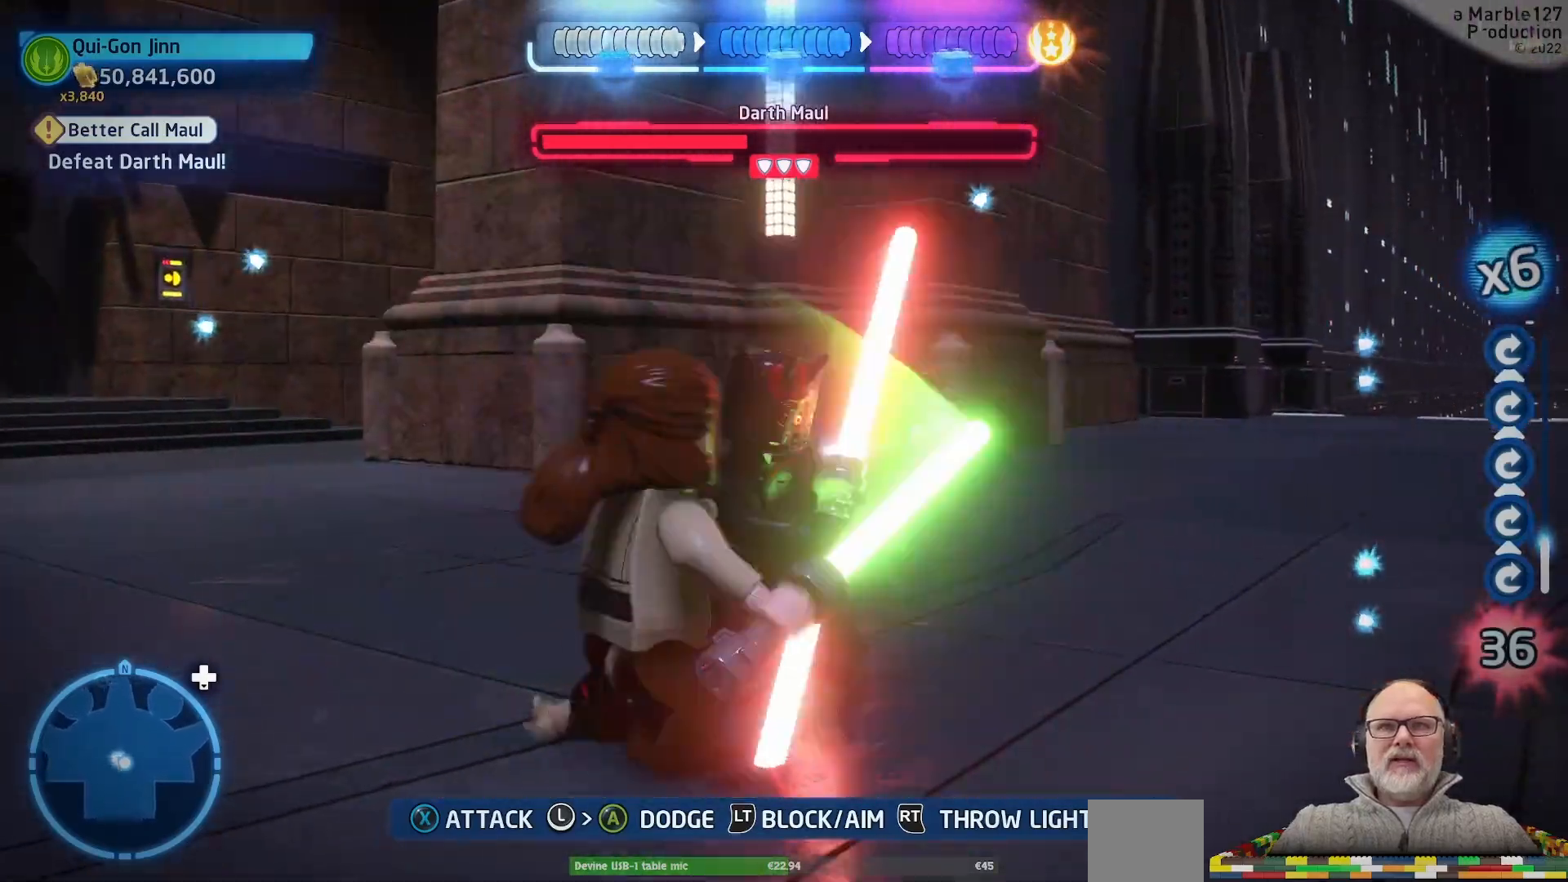
{"buttons": ["X", "L1"], "left_stick": "up-right", "right_stick": "center", "events": [[300, "left_stick", "up"], [400, "X", "down"], [467, "left_stick", "up-right"]]}
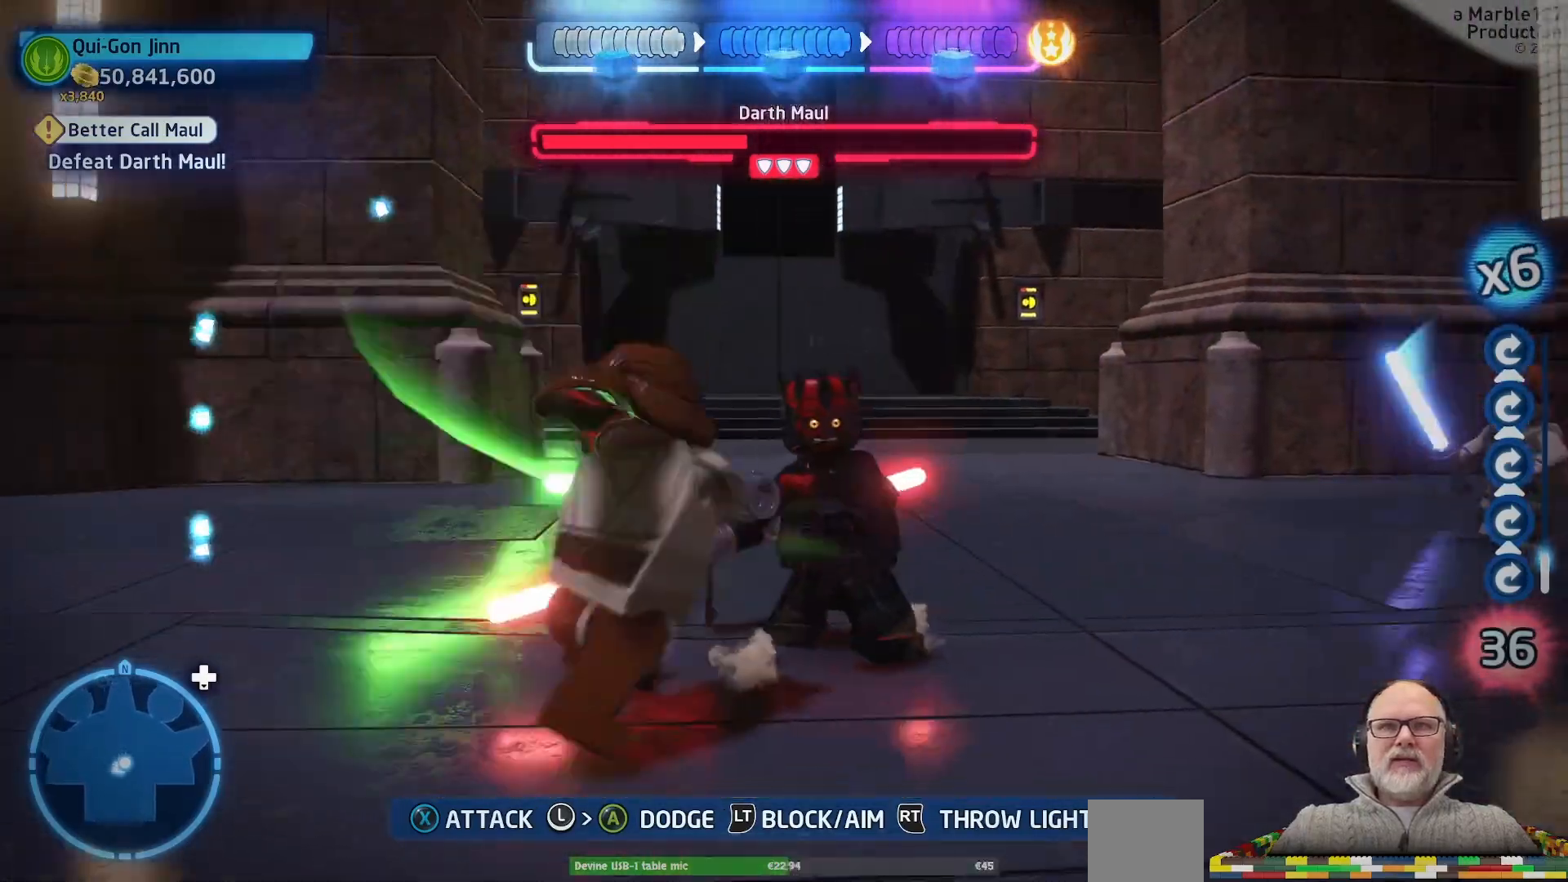
{"buttons": ["L1"], "left_stick": "up", "right_stick": "center"}